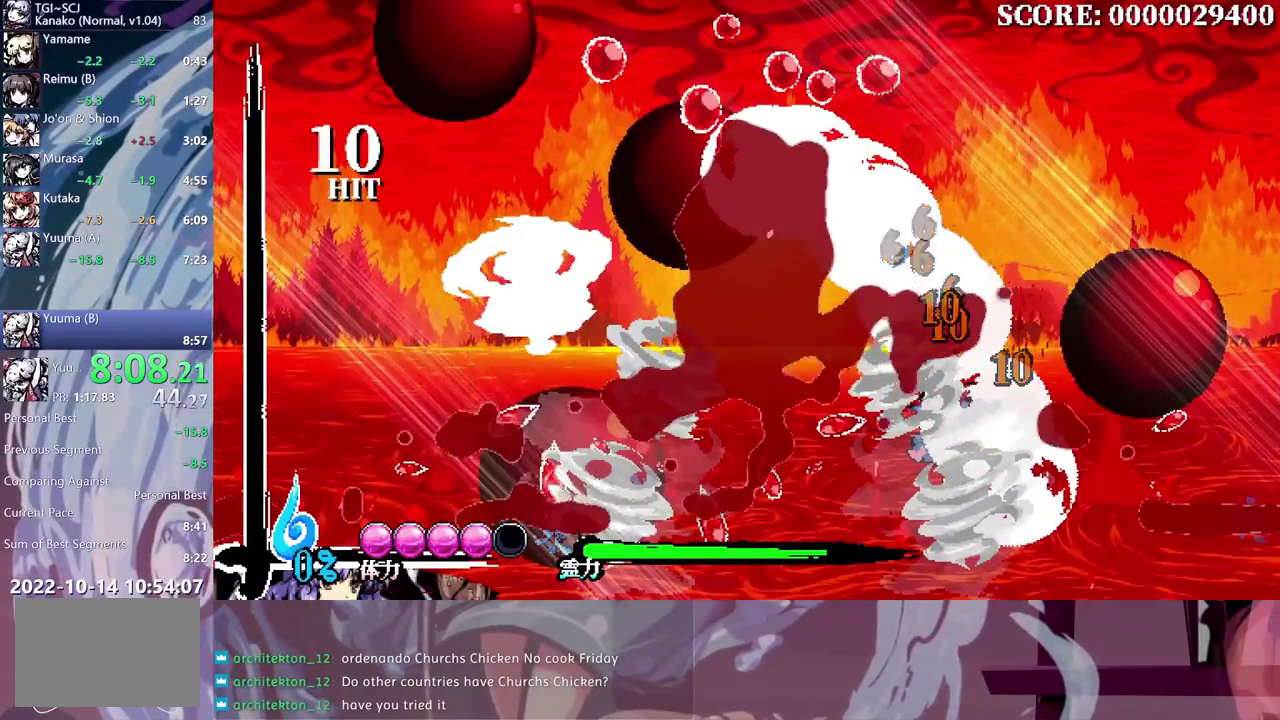
Gameplay with a controller (Xbox layout); each line is a JSON object with the inputs held at the frame after it. "events" lists button and stick changes between this image and that frame as [ms after this image, input, new state], when the widget could be followed in between. Not read: DPAD_LEFT HOME R1 R2 R3 X left_stick.
{"buttons": [], "right_stick": "center", "events": [[133, "DPAD_DOWN", "up"], [133, "DPAD_RIGHT", "up"]]}
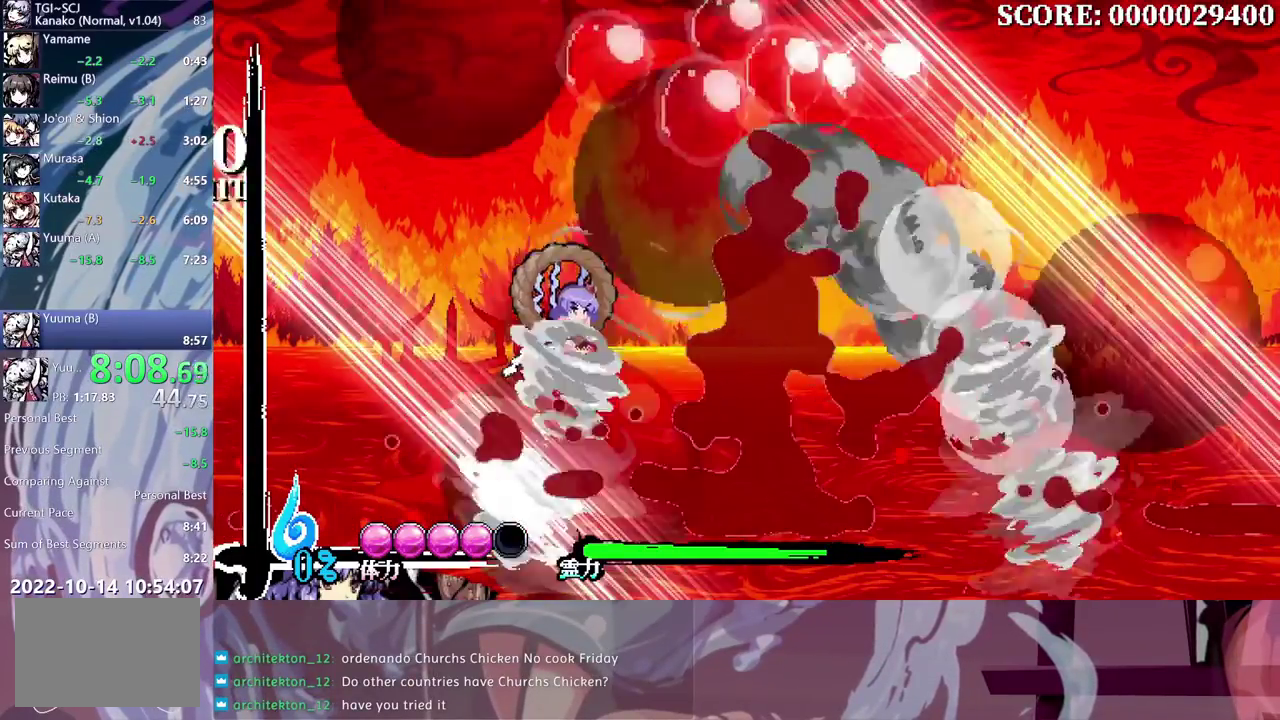
{"buttons": [], "right_stick": "center", "events": []}
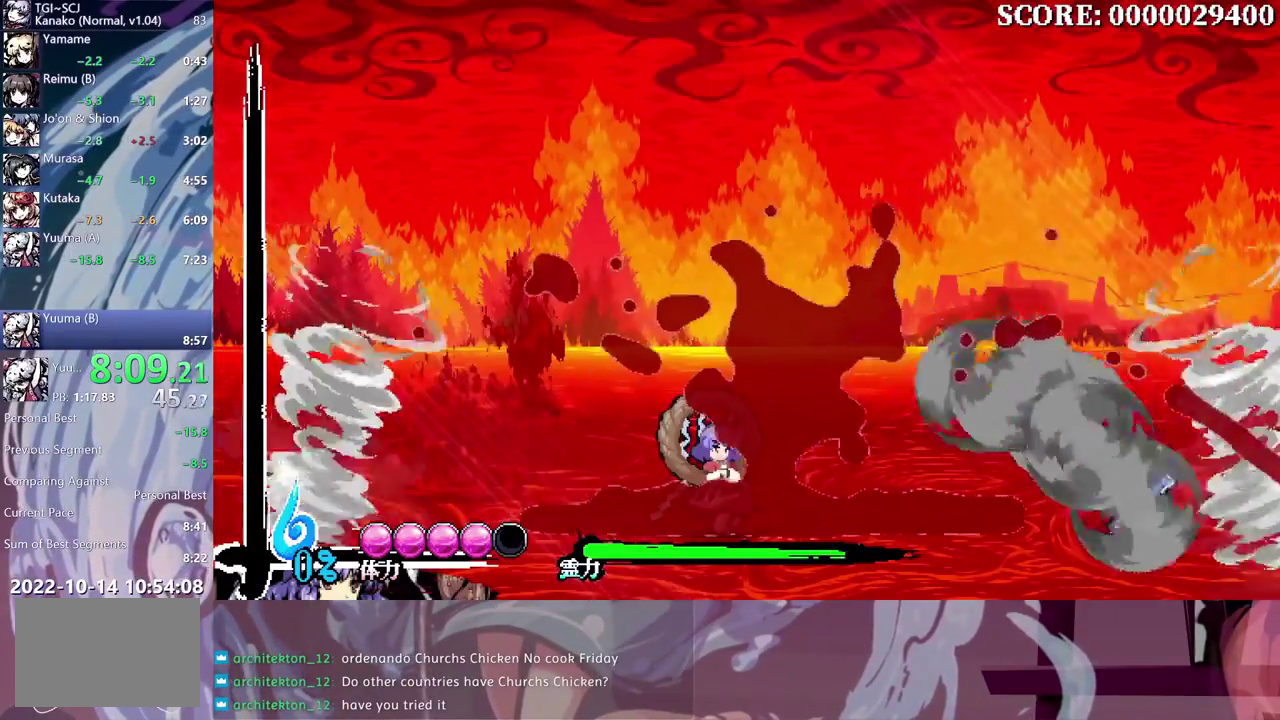
{"buttons": [], "right_stick": "center", "events": []}
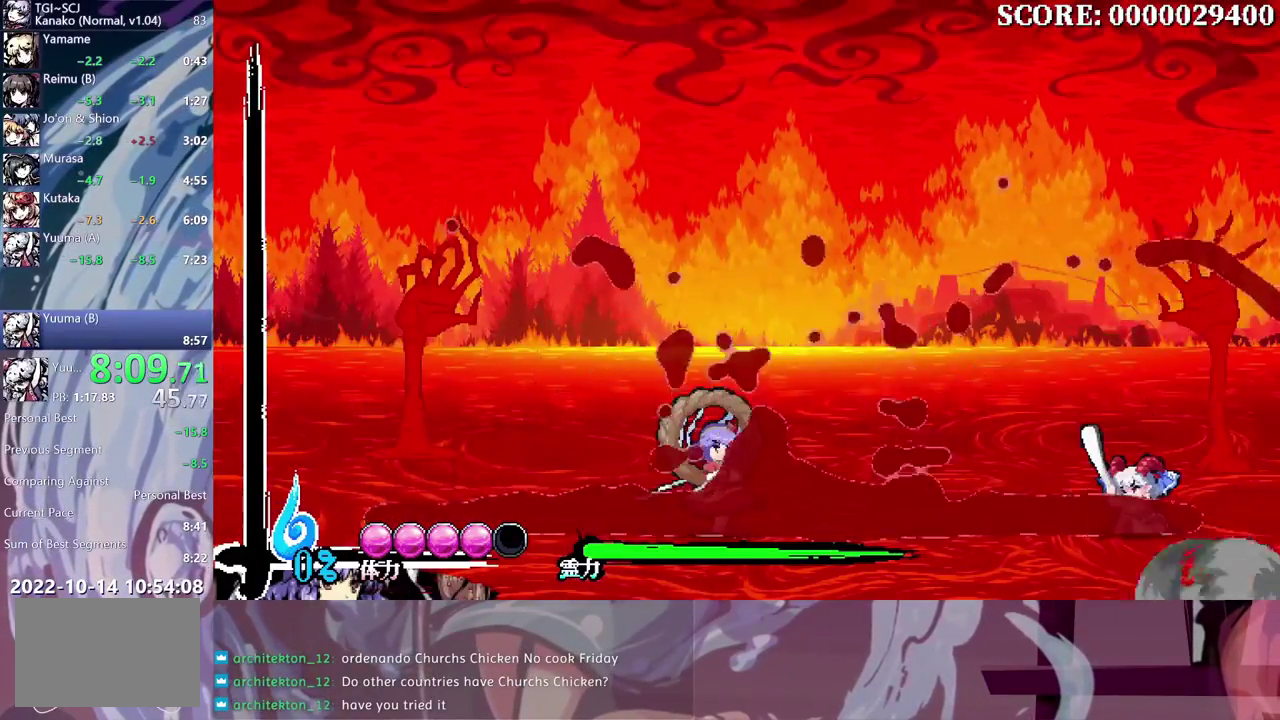
{"buttons": ["Y", "DPAD_DOWN", "DPAD_RIGHT"], "right_stick": "center", "events": [[33, "DPAD_DOWN", "down"], [33, "DPAD_RIGHT", "down"], [100, "Y", "down"]]}